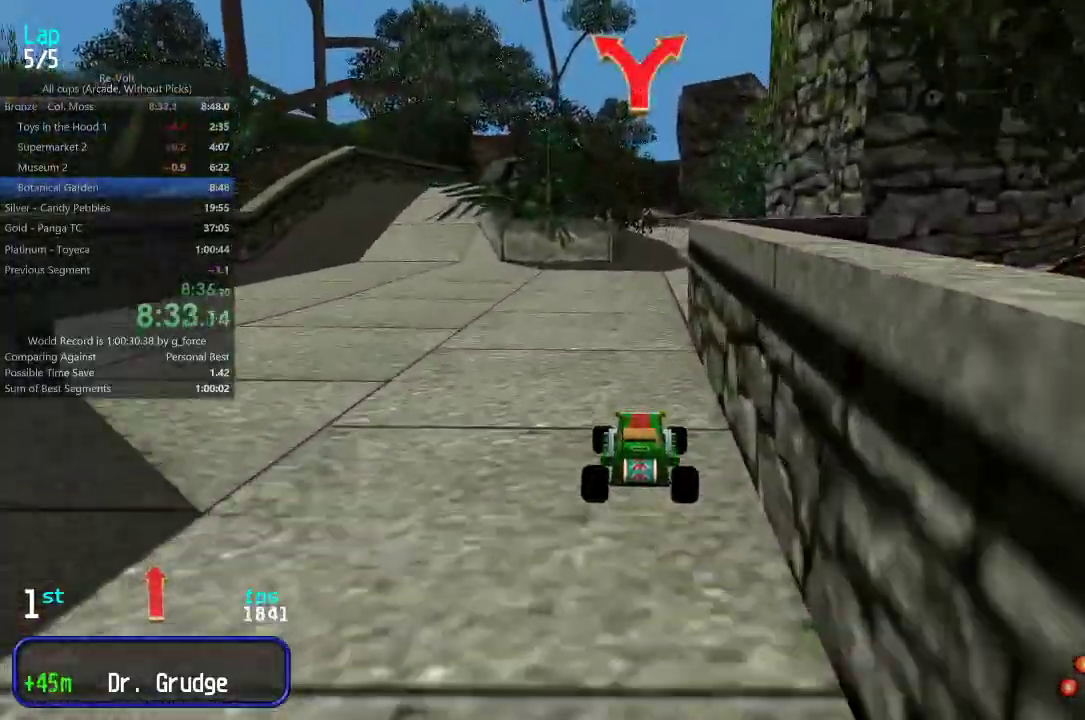
Gameplay with keyboard; each line is a JSON object with the keys held at the frame after it. "events" lists presses ("down") and releases ("up") of "down", "left", "right" and "up" between this image and that frame as [ms after this image, input, new state], when the widget could be followed in between. No other keys are recorded. Mouse input is not recorded.
{"keys": ["up"], "events": []}
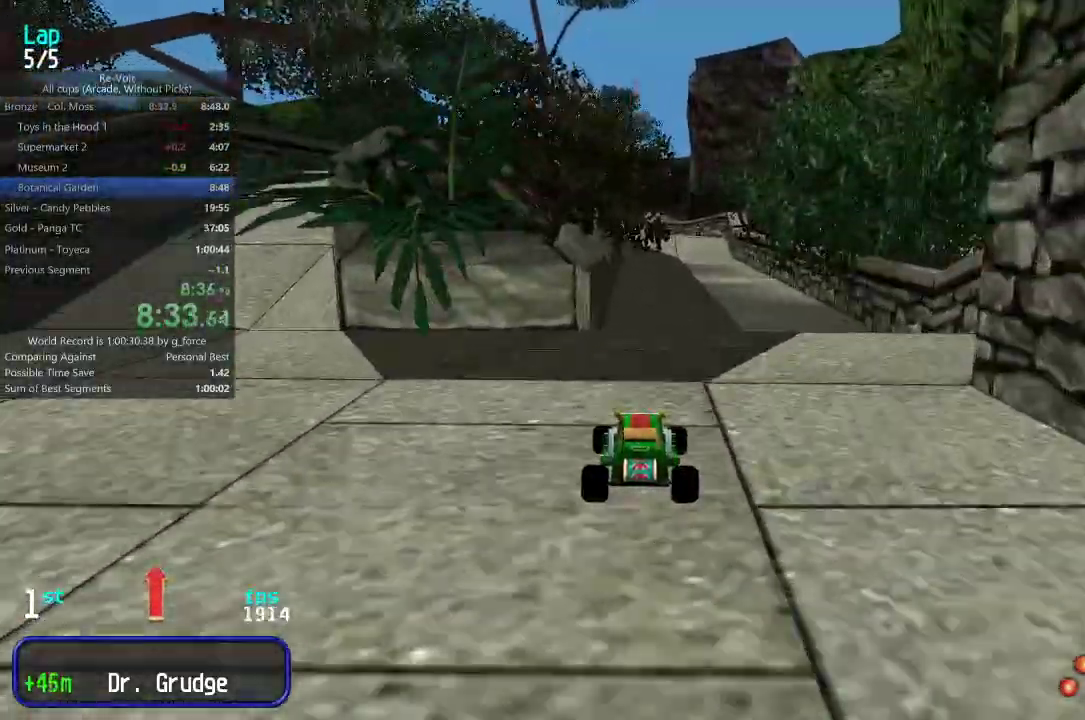
{"keys": ["up"], "events": []}
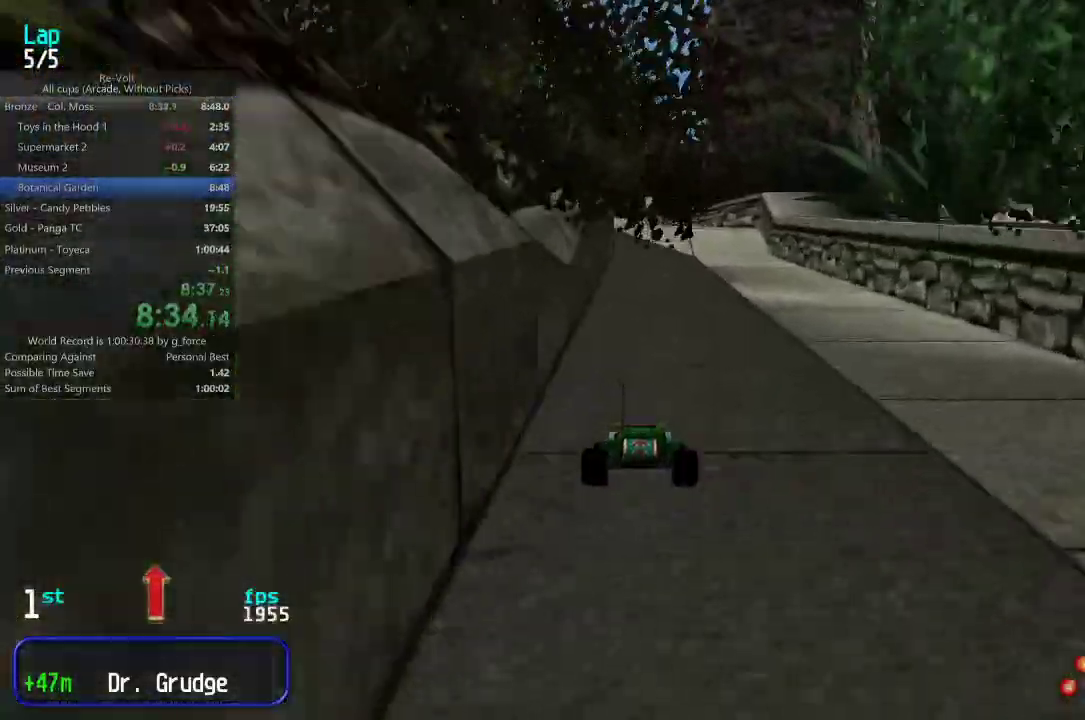
{"keys": ["up"], "events": [[300, "left", "down"], [333, "left", "up"]]}
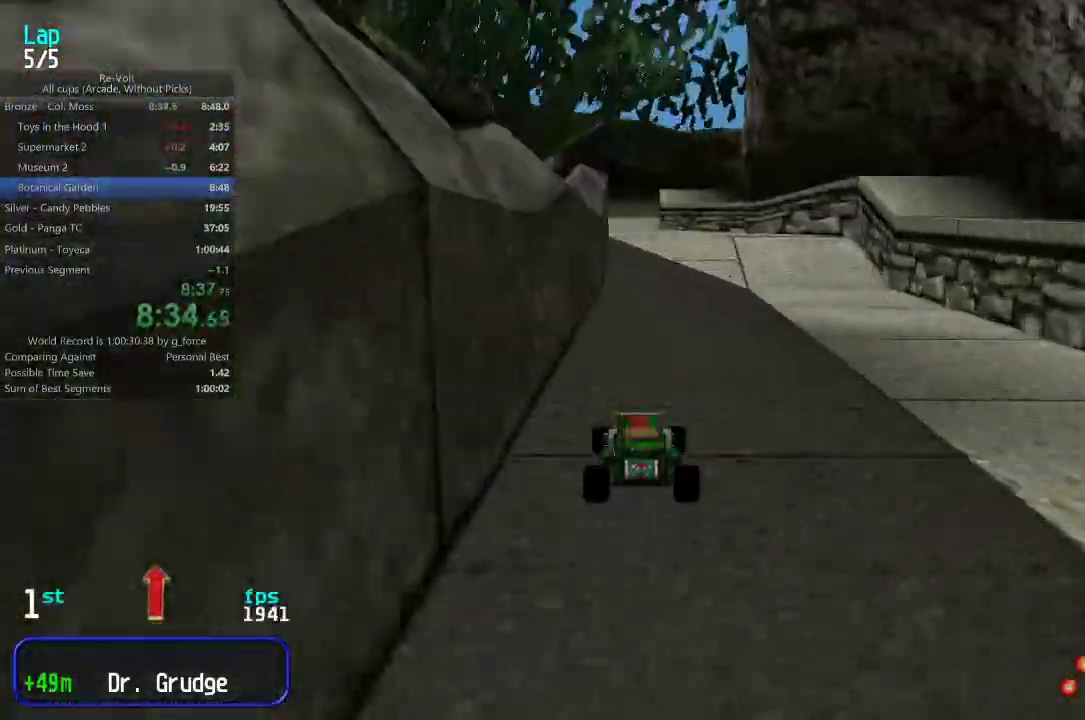
{"keys": ["right", "up"], "events": [[500, "right", "down"]]}
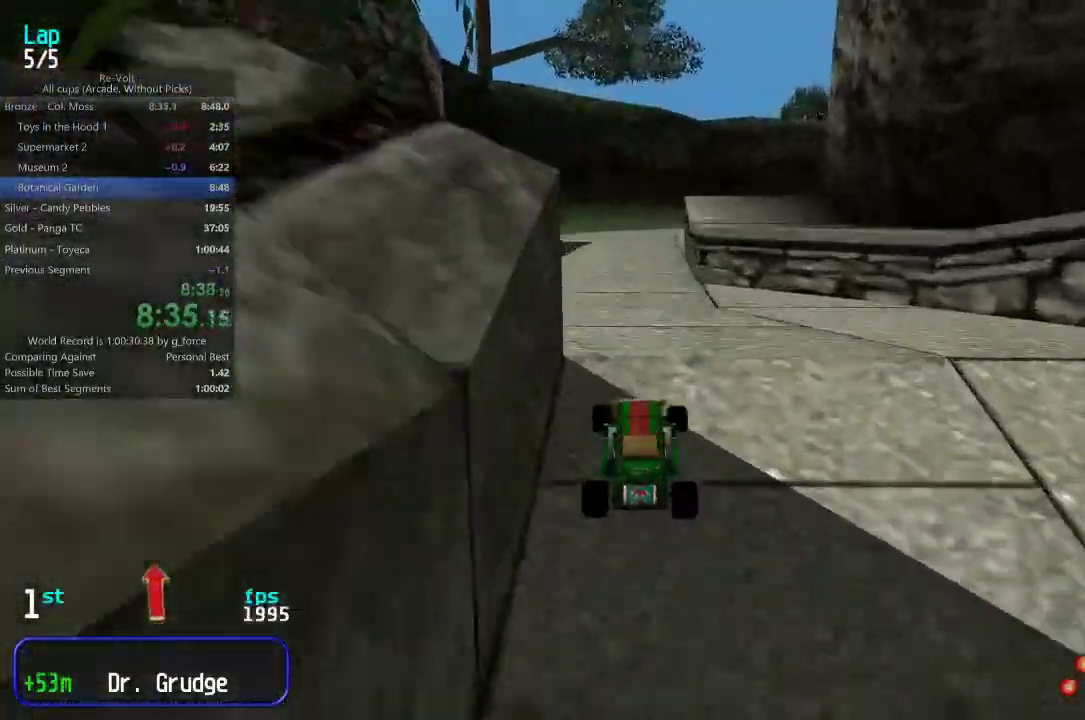
{"keys": ["up"], "events": [[67, "right", "up"]]}
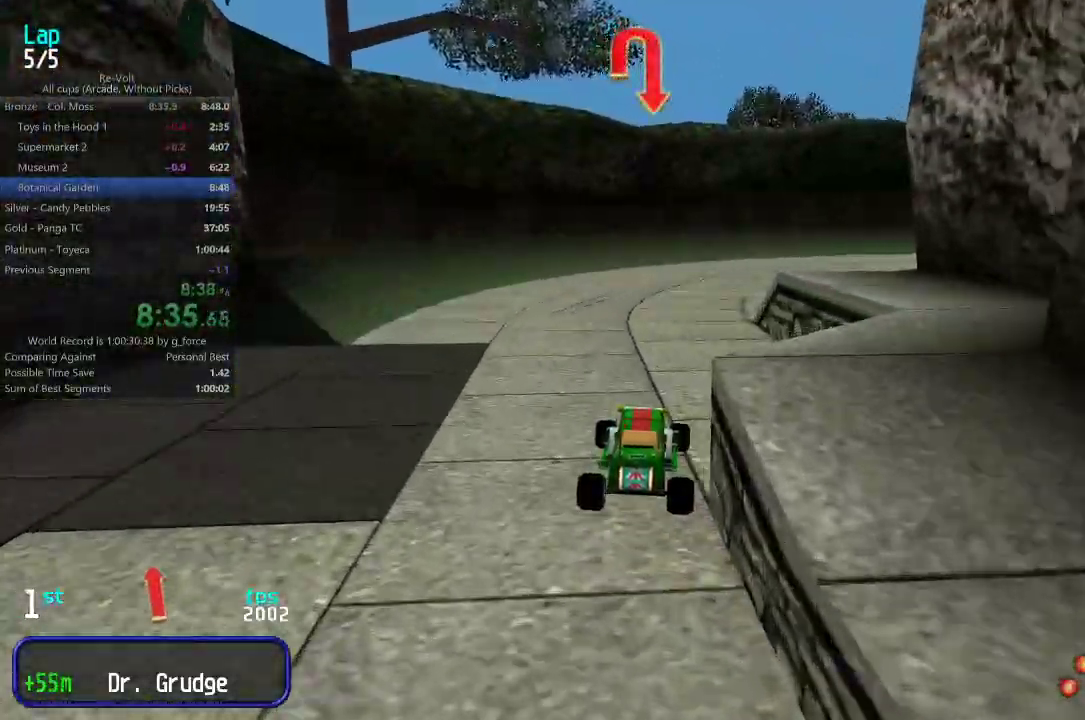
{"keys": ["right", "up"], "events": [[483, "right", "down"]]}
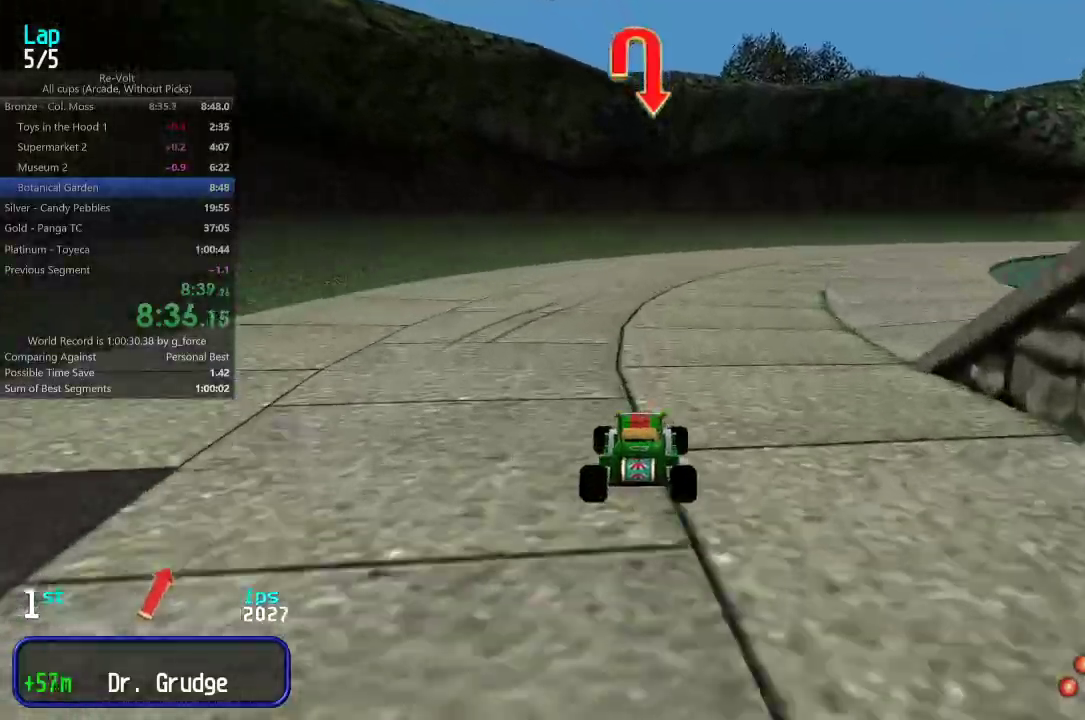
{"keys": ["right", "up"], "events": [[83, "right", "up"], [150, "right", "down"]]}
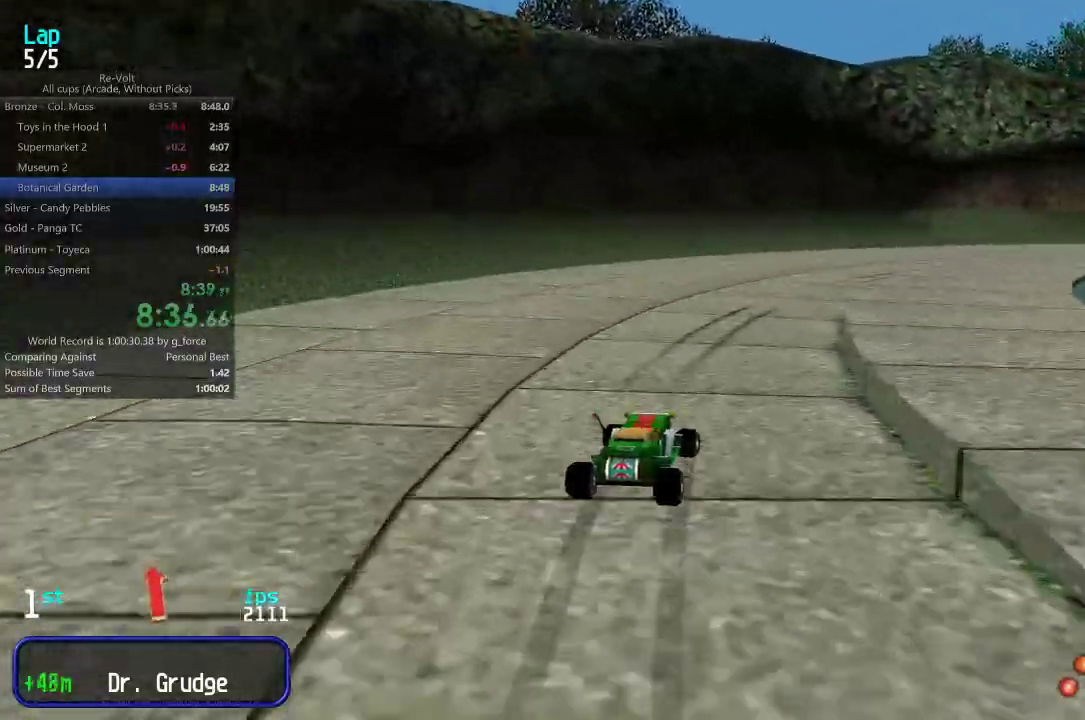
{"keys": ["right", "up"], "events": [[150, "right", "up"], [183, "right", "down"]]}
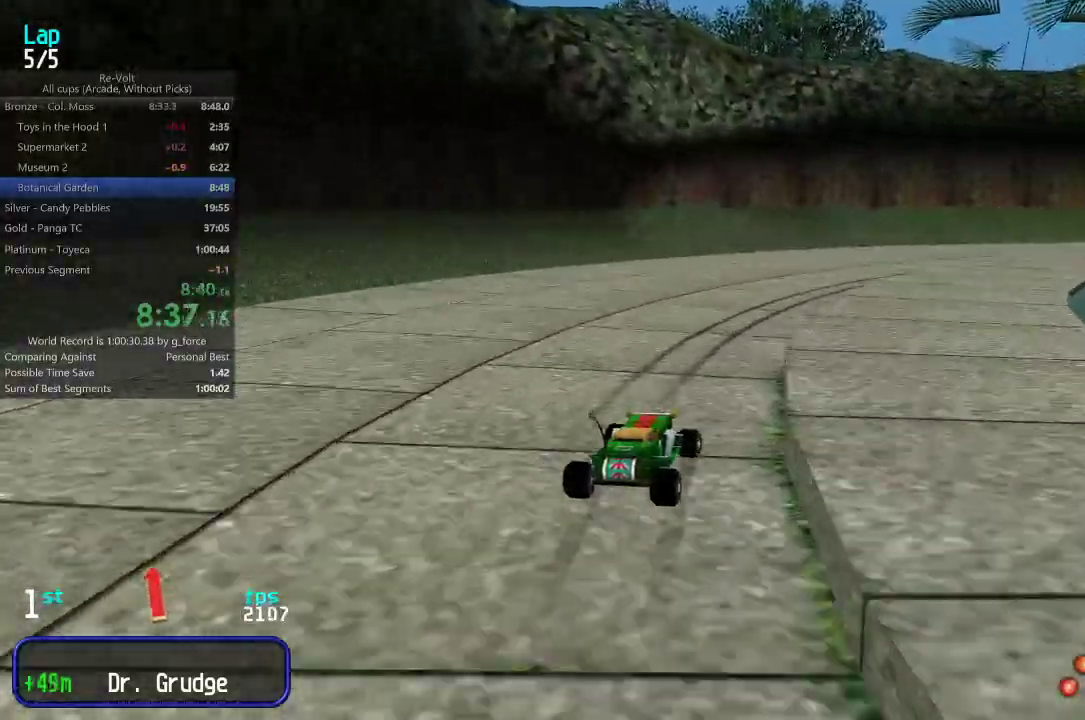
{"keys": ["right", "up"], "events": [[50, "right", "up"], [83, "right", "down"]]}
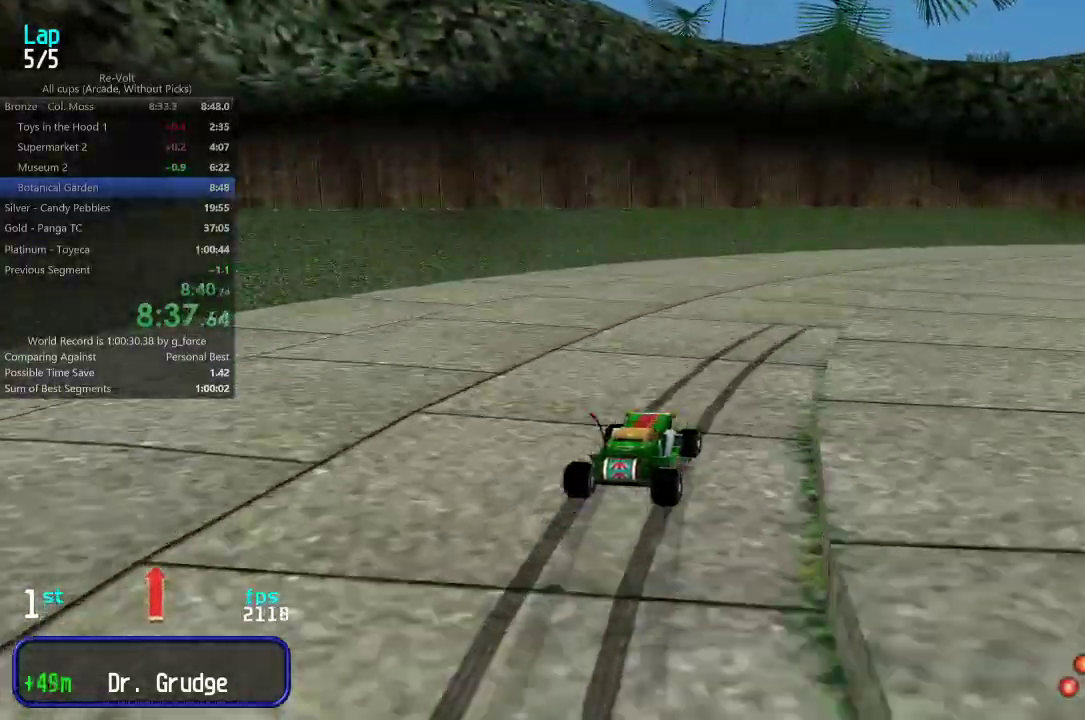
{"keys": ["right", "up"], "events": [[233, "right", "up"], [267, "right", "down"]]}
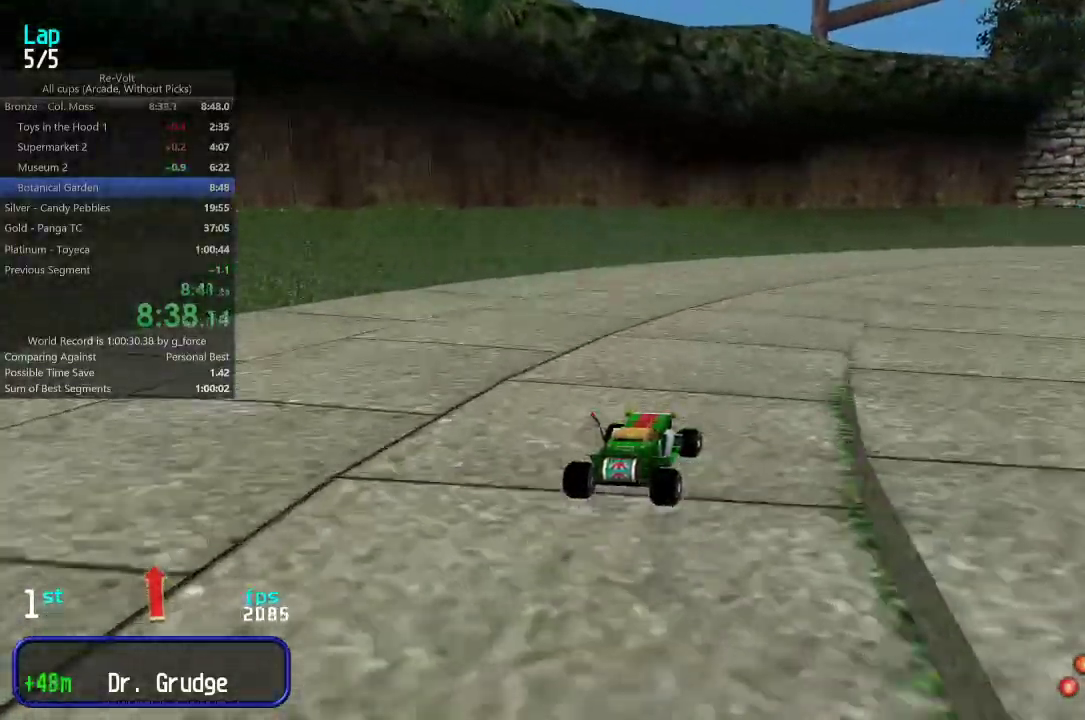
{"keys": ["right", "up"], "events": [[233, "right", "up"], [267, "right", "down"], [433, "right", "up"], [467, "right", "down"]]}
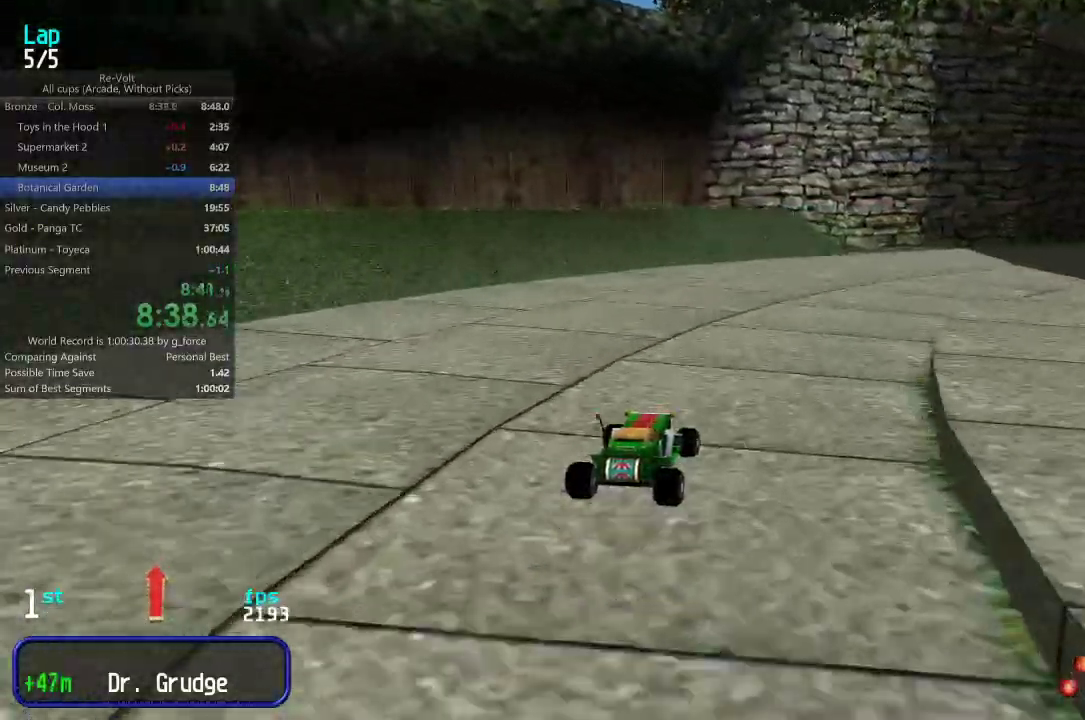
{"keys": ["up"], "events": [[267, "right", "up"], [333, "right", "down"], [483, "right", "up"]]}
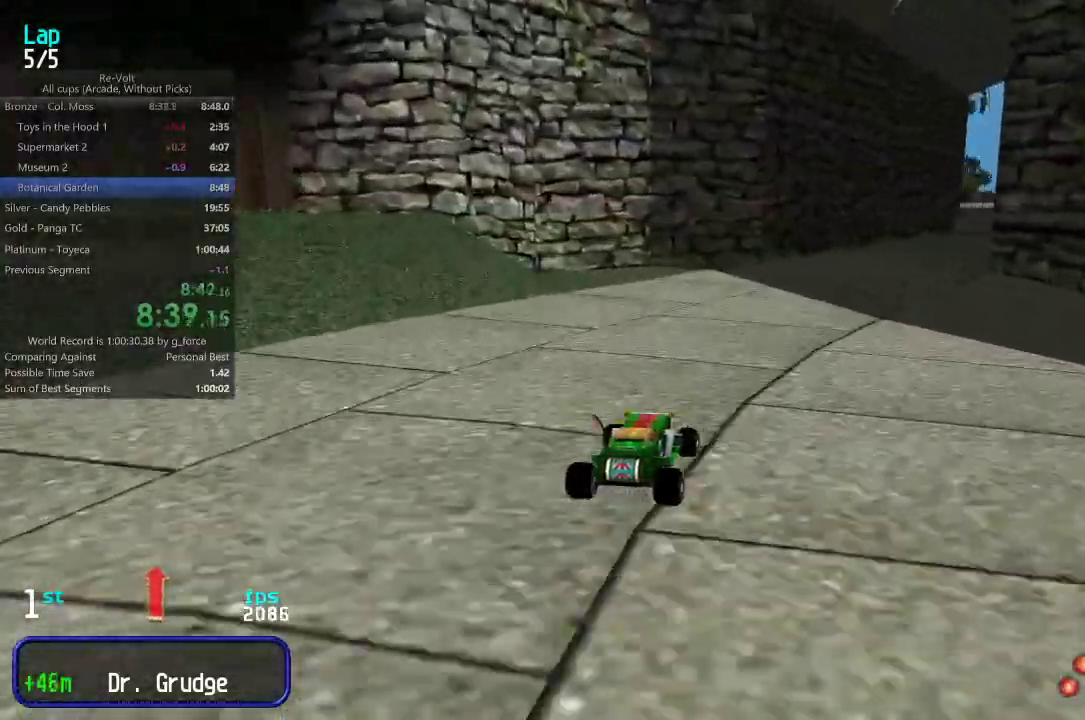
{"keys": ["up"], "events": [[17, "right", "down"], [117, "right", "up"], [183, "right", "down"], [283, "right", "up"], [350, "right", "down"], [450, "right", "up"]]}
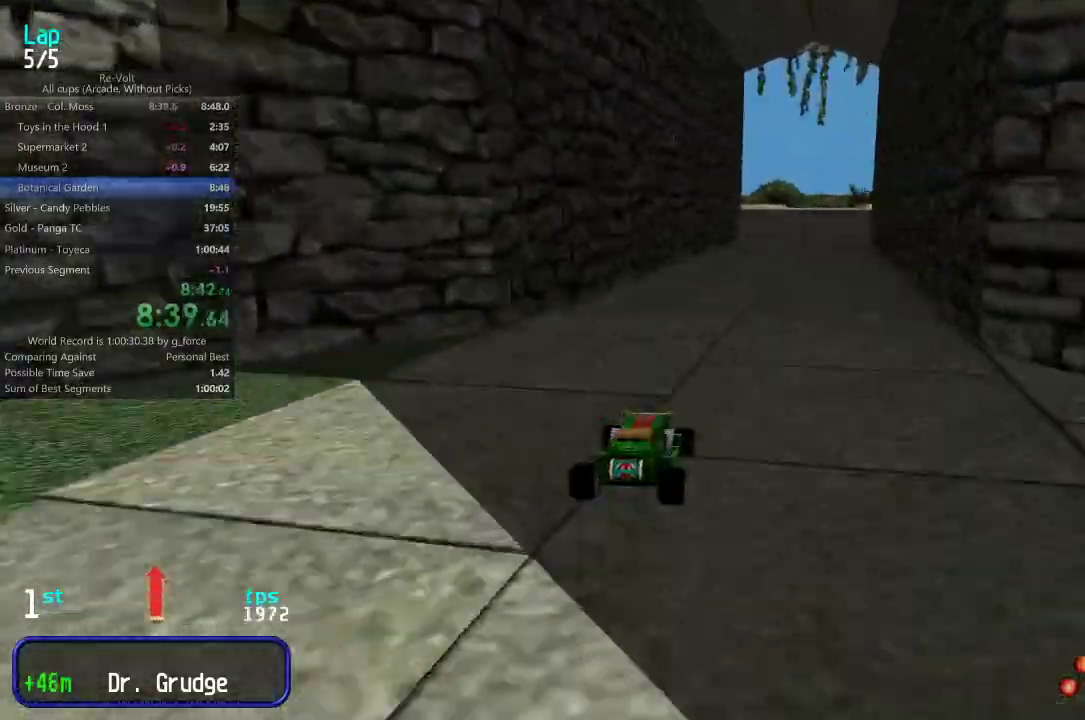
{"keys": ["up"], "events": [[17, "right", "down"], [117, "right", "up"]]}
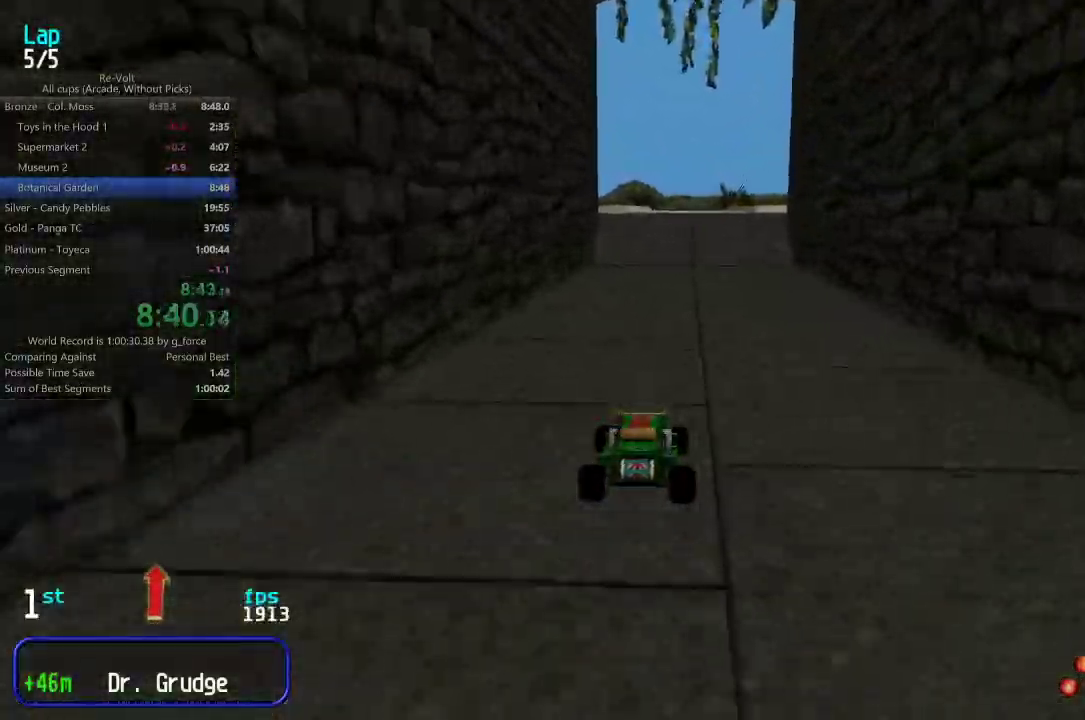
{"keys": ["up"], "events": [[100, "right", "down"], [133, "right", "up"]]}
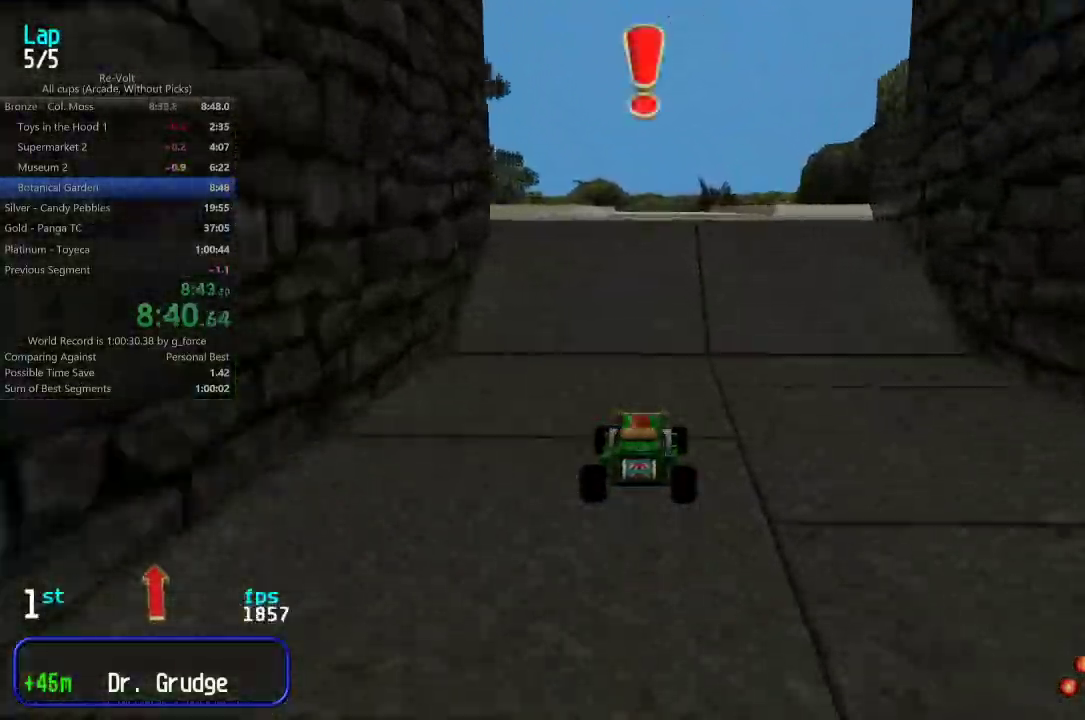
{"keys": ["up"], "events": []}
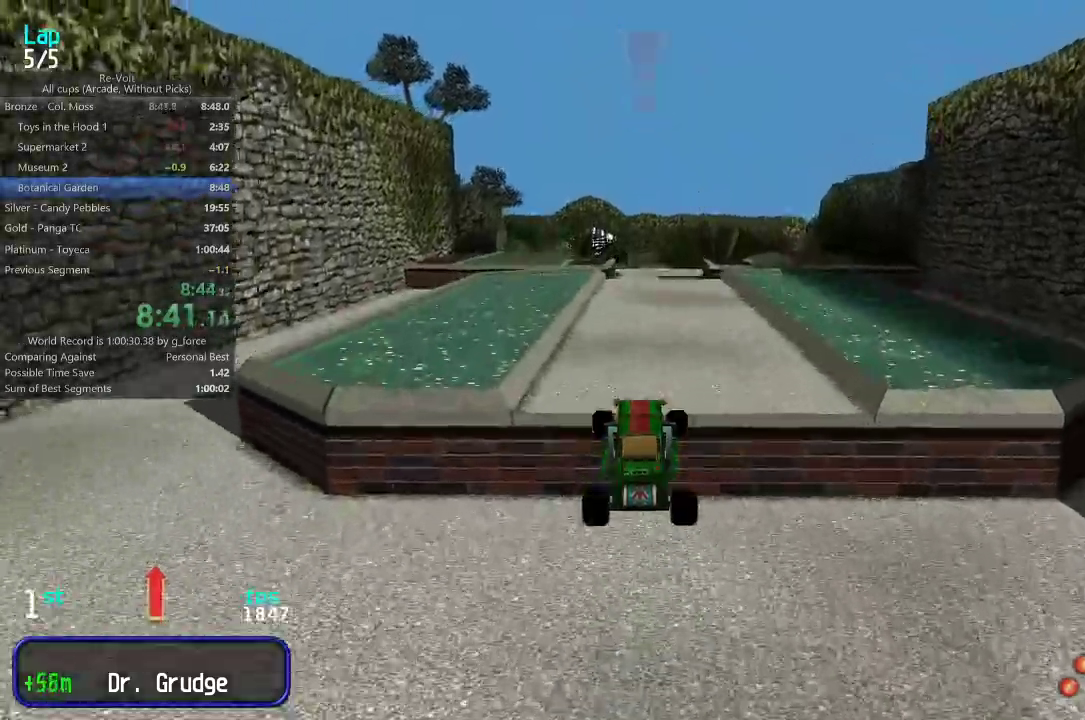
{"keys": ["up"], "events": []}
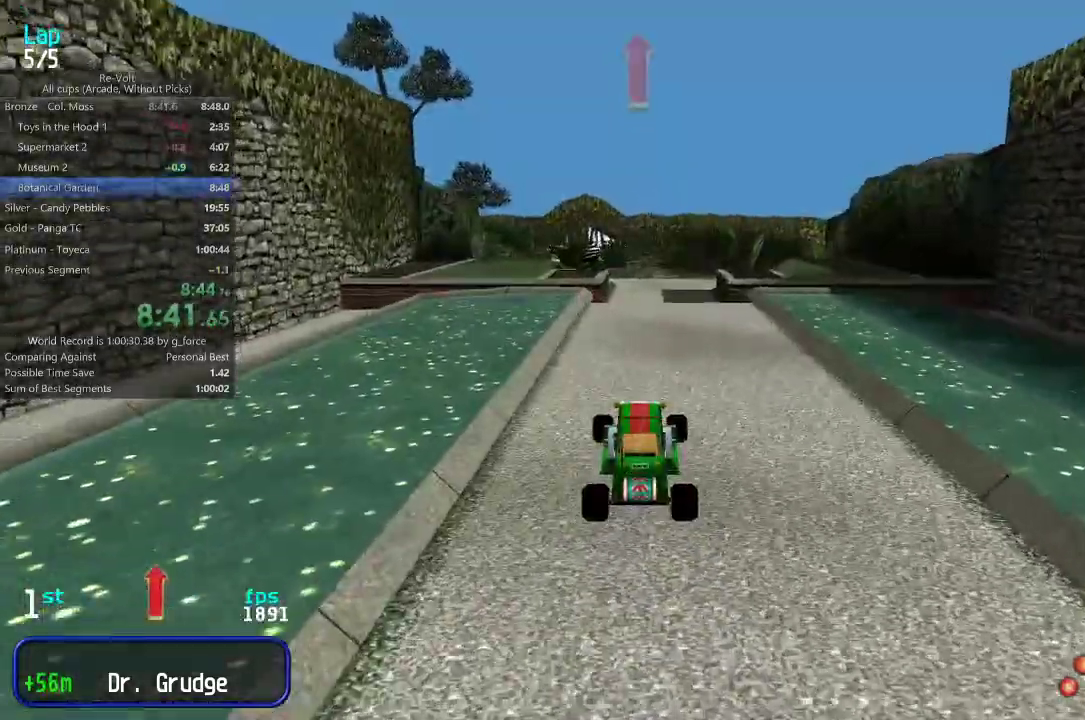
{"keys": ["up"], "events": []}
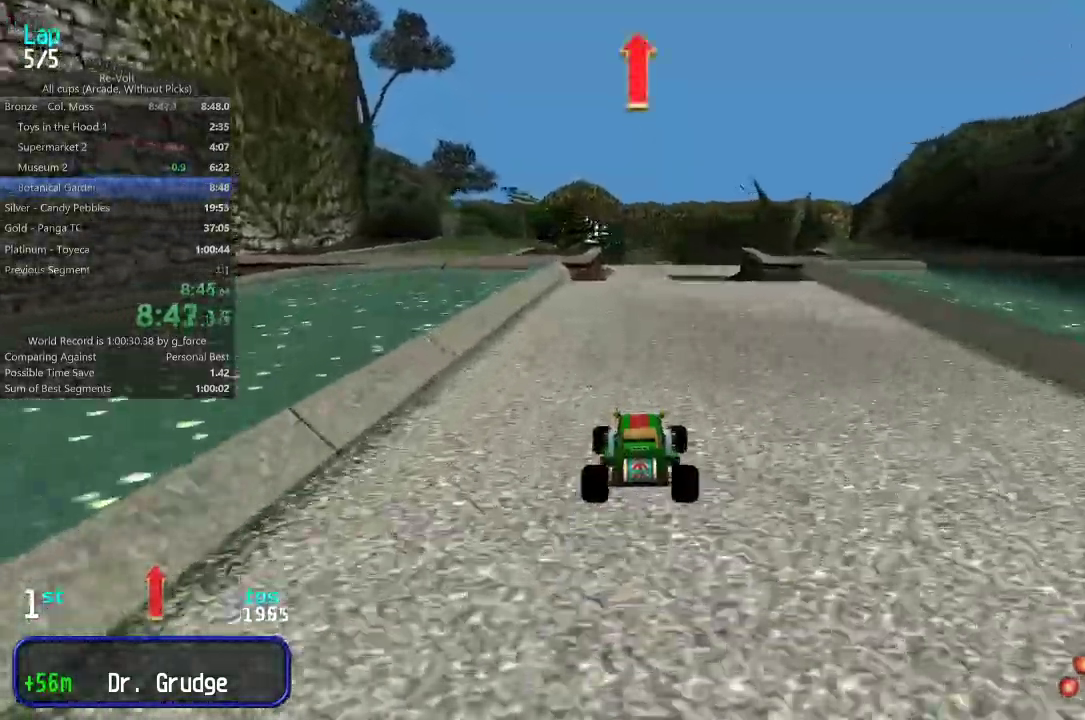
{"keys": ["up"], "events": []}
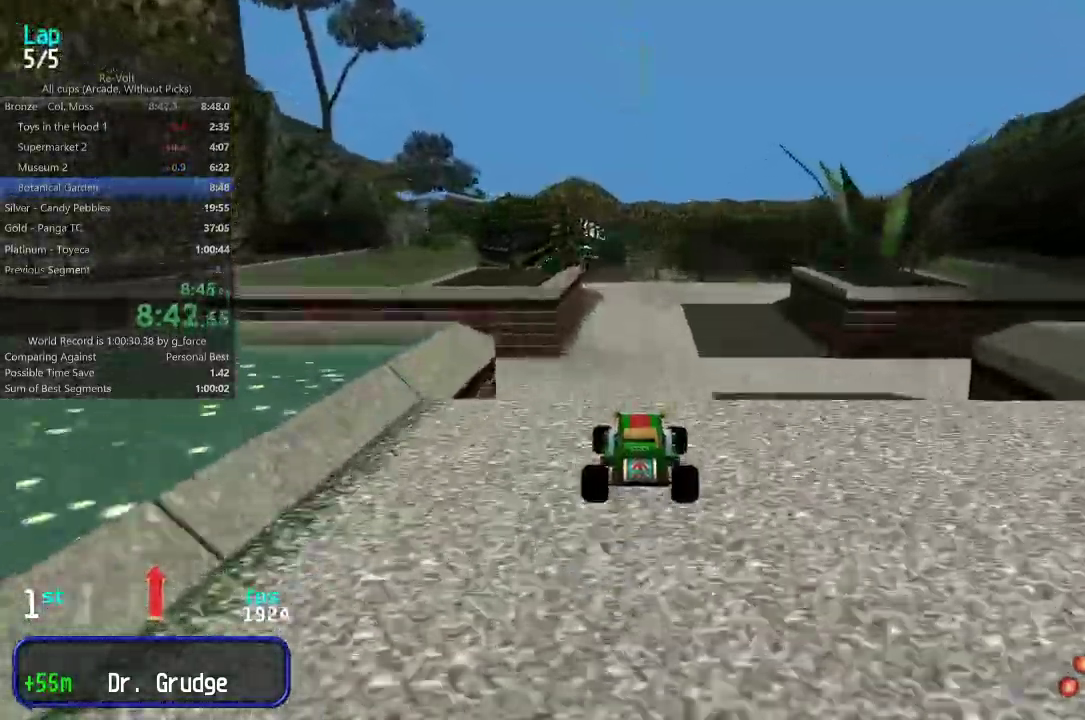
{"keys": ["up"], "events": []}
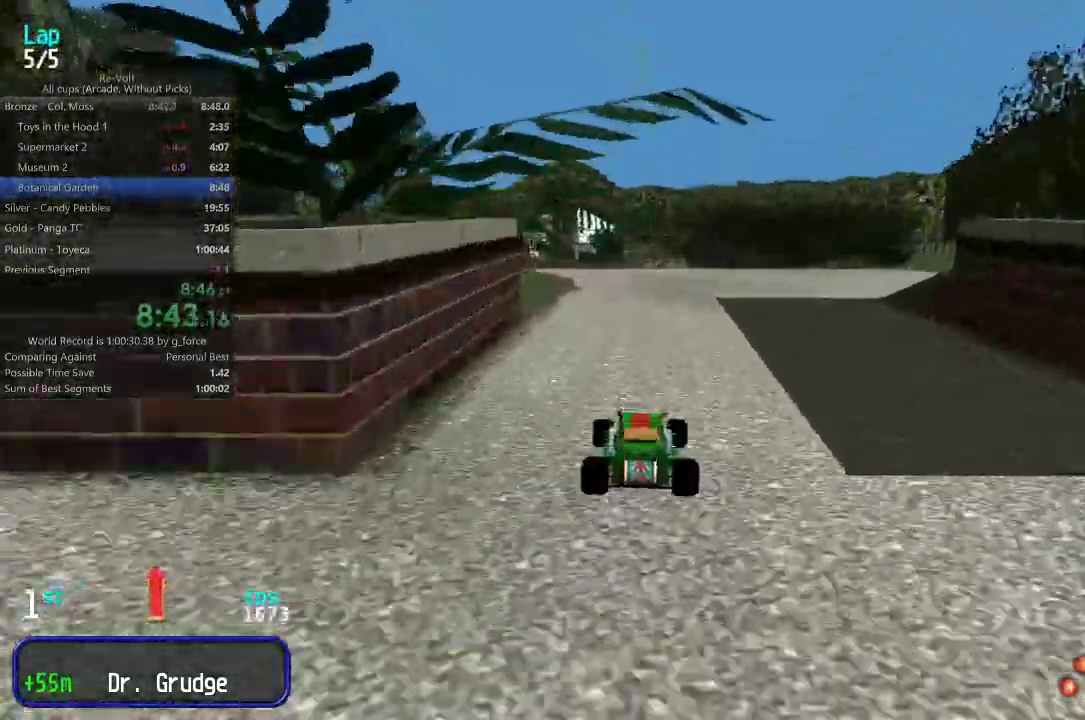
{"keys": ["up"], "events": [[333, "left", "down"], [367, "left", "up"]]}
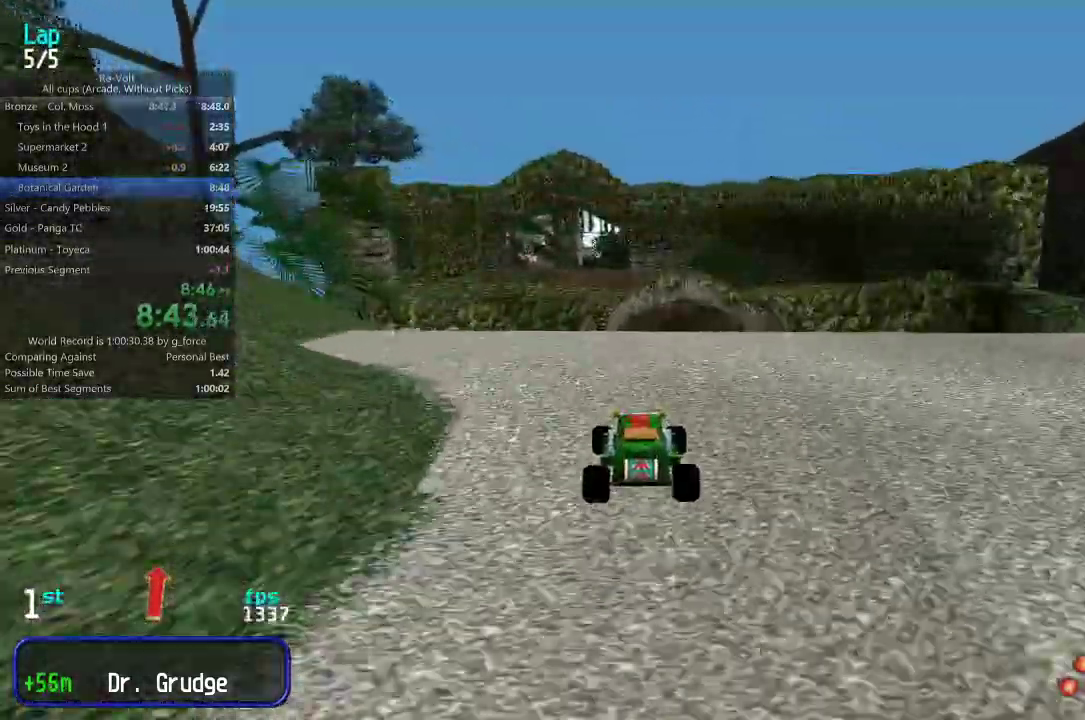
{"keys": ["up"], "events": []}
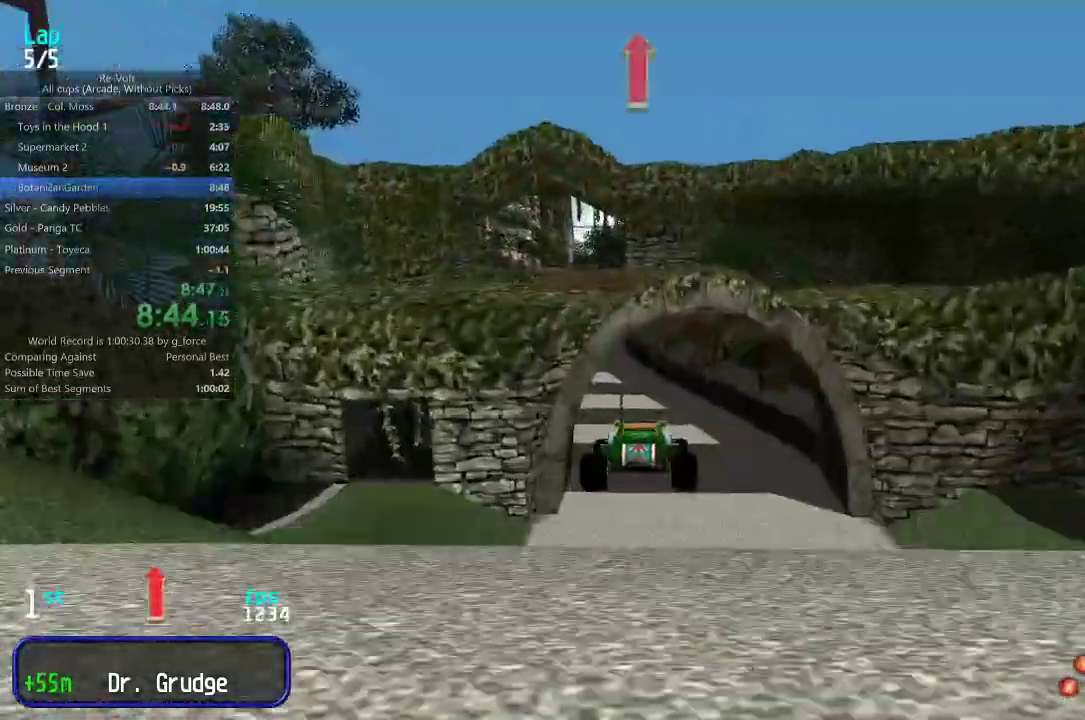
{"keys": ["up"], "events": []}
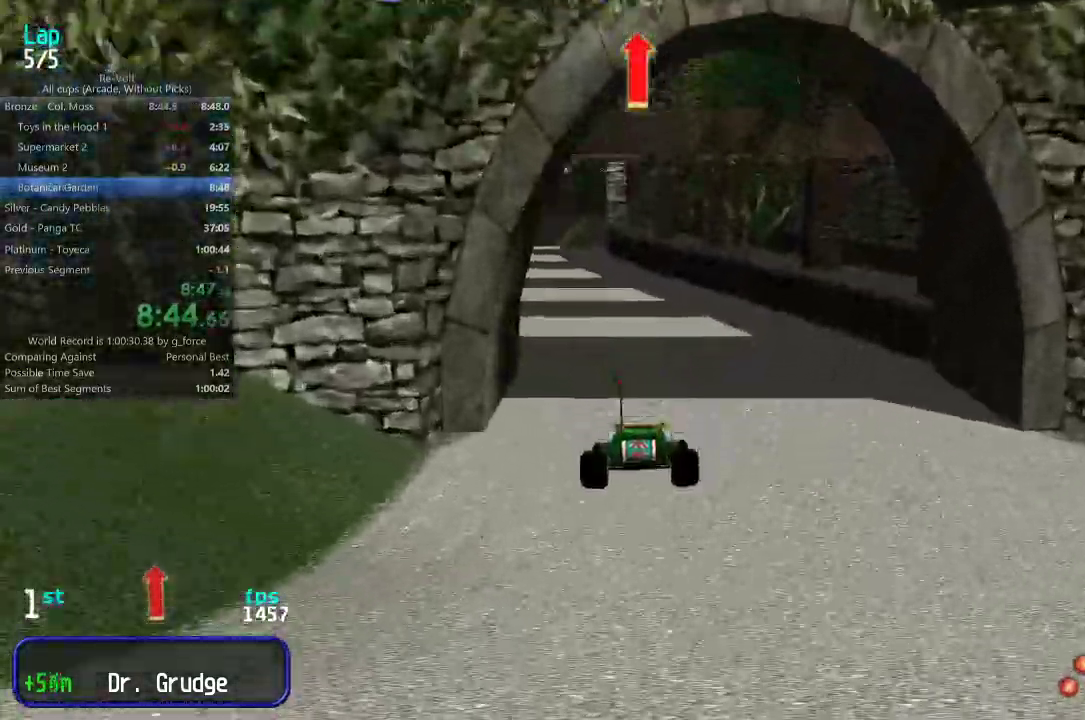
{"keys": ["left", "up"], "events": [[283, "left", "down"], [350, "left", "up"], [483, "left", "down"]]}
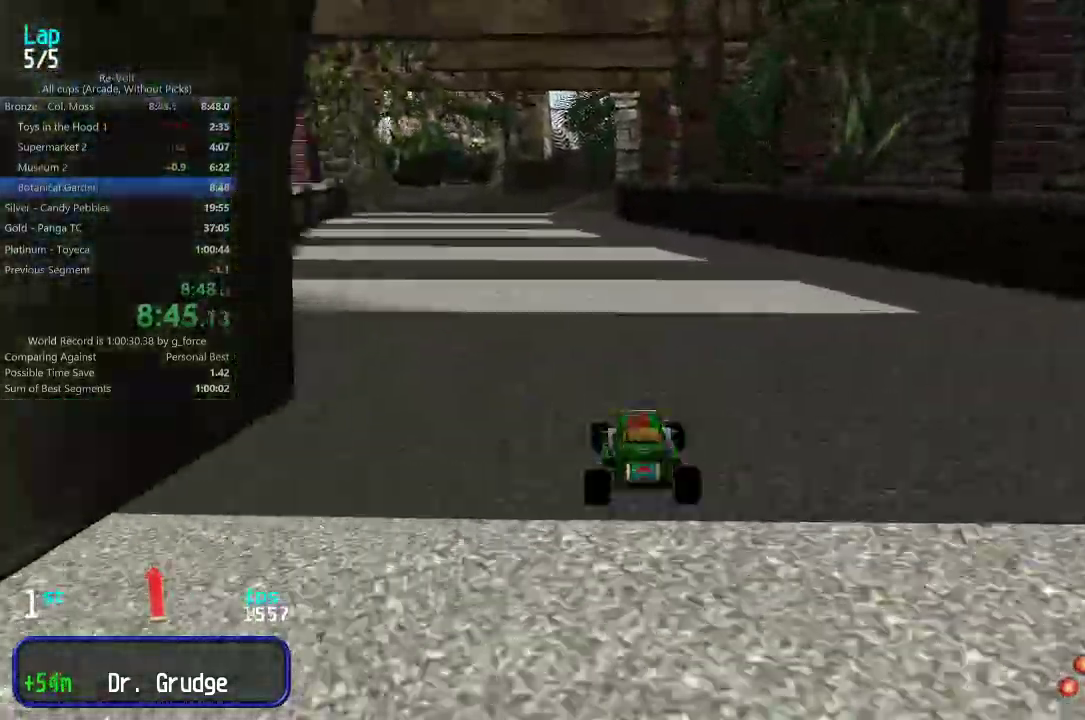
{"keys": ["up"], "events": [[50, "left", "up"]]}
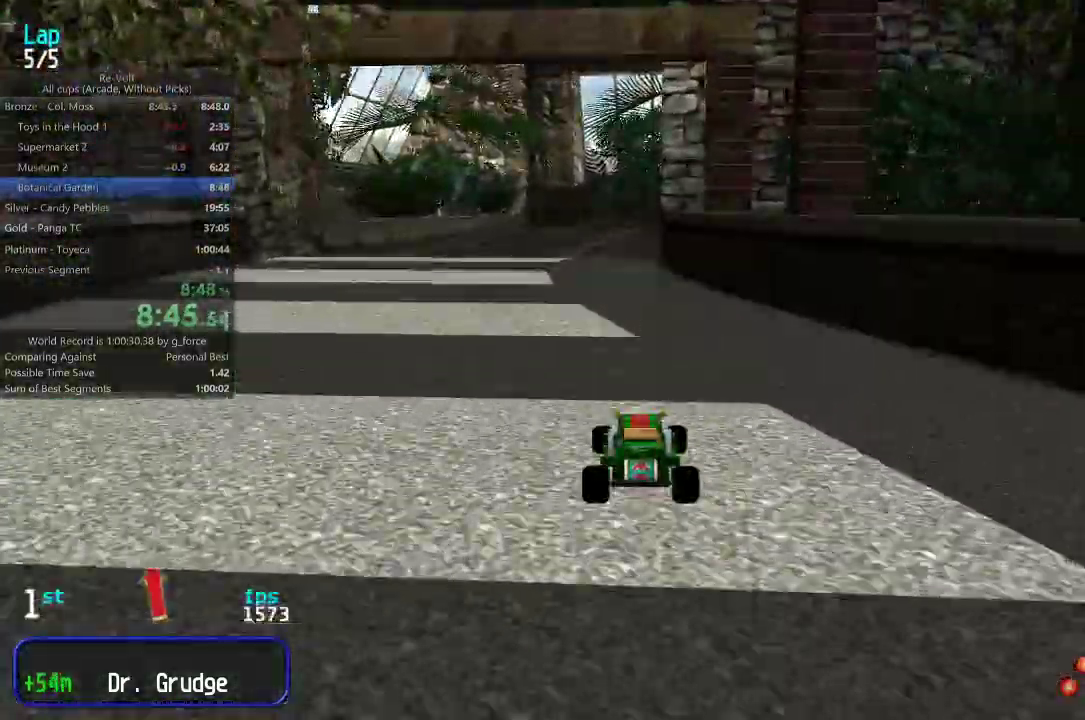
{"keys": ["up"], "events": []}
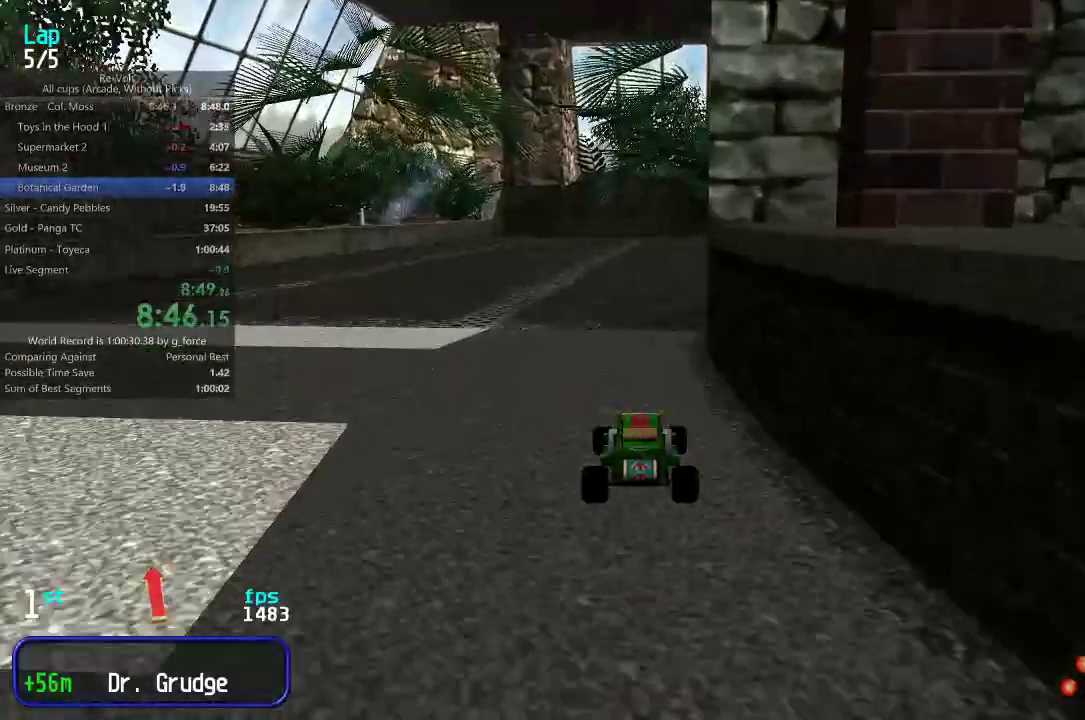
{"keys": [], "events": [[267, "up", "up"]]}